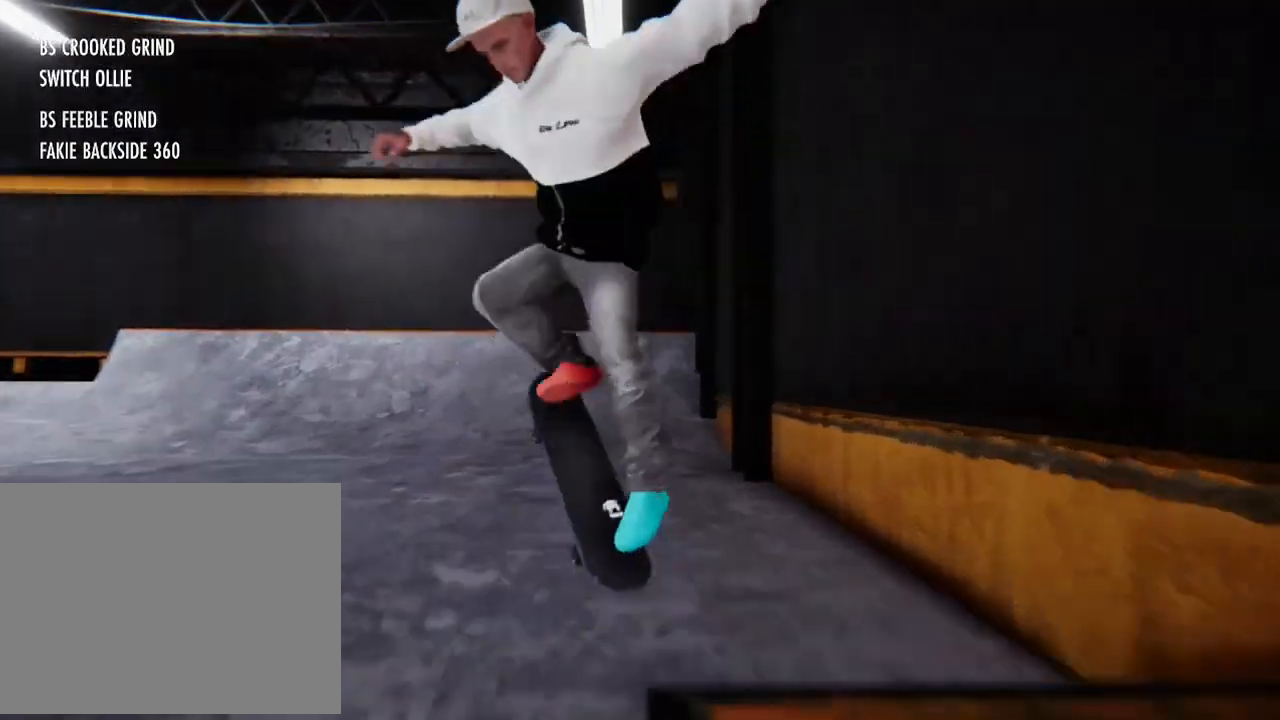
Gameplay with a controller (Xbox layout); each line is a JSON object with the inputs held at the frame after it. "events" lists button and stick changes between this image and that frame as [ms after this image, input, new state], when the widget could be followed in between. Not read: L3 R3.
{"buttons": ["L2"], "left_stick": "center", "right_stick": "center", "events": [[333, "right_stick", "right"], [367, "left_stick", "left"], [467, "left_stick", "center"], [467, "right_stick", "center"]]}
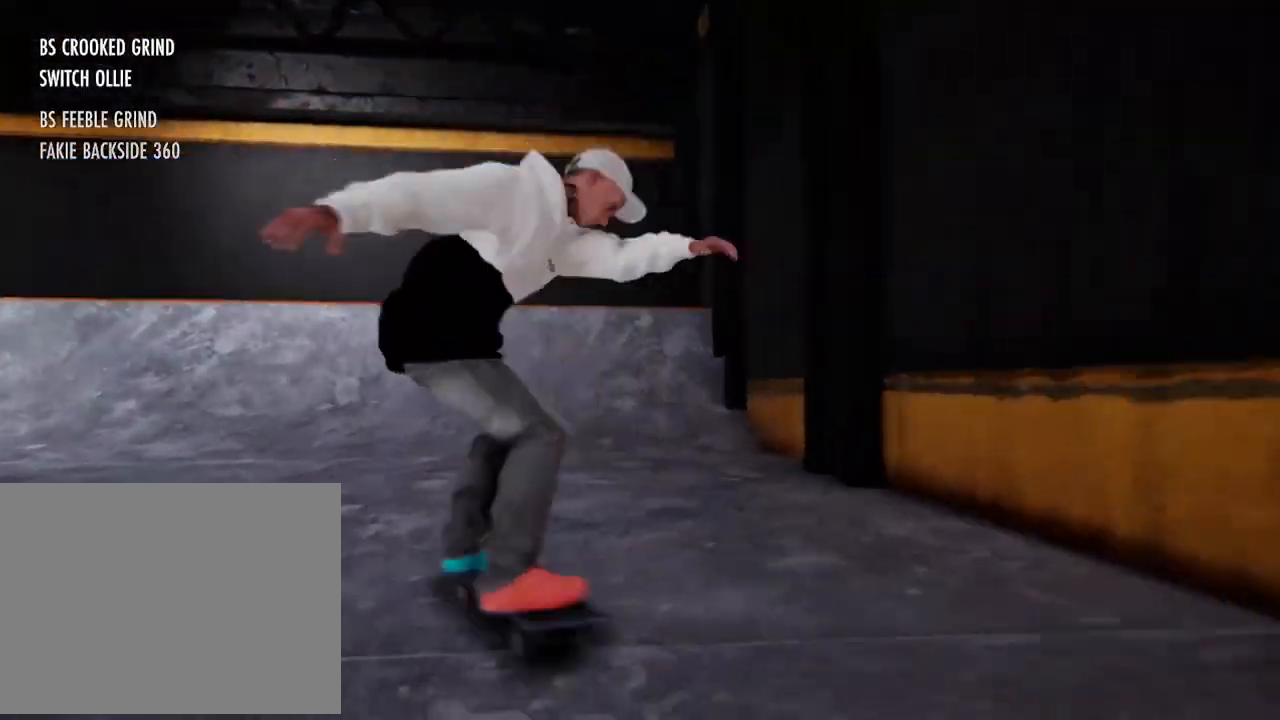
{"buttons": [], "left_stick": "center", "right_stick": "center", "events": [[67, "L2", "up"]]}
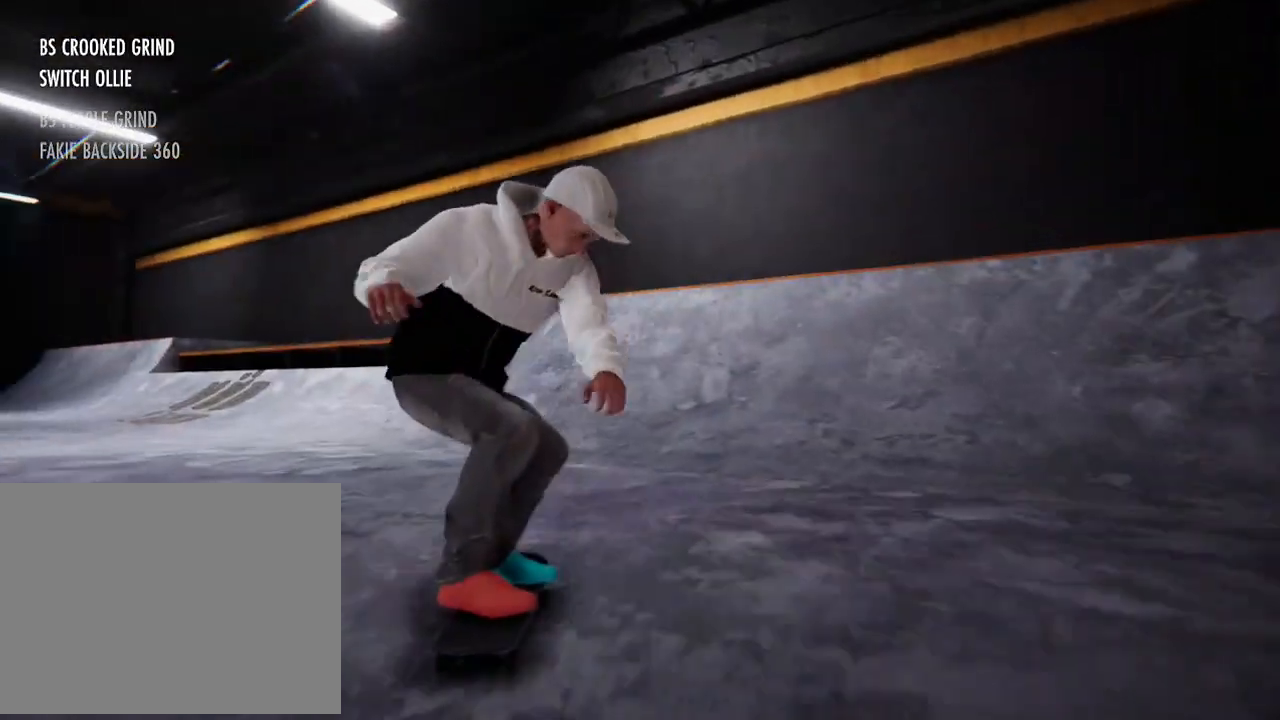
{"buttons": ["R2"], "left_stick": "center", "right_stick": "center", "events": [[33, "A", "down"], [200, "A", "up"], [233, "R2", "down"]]}
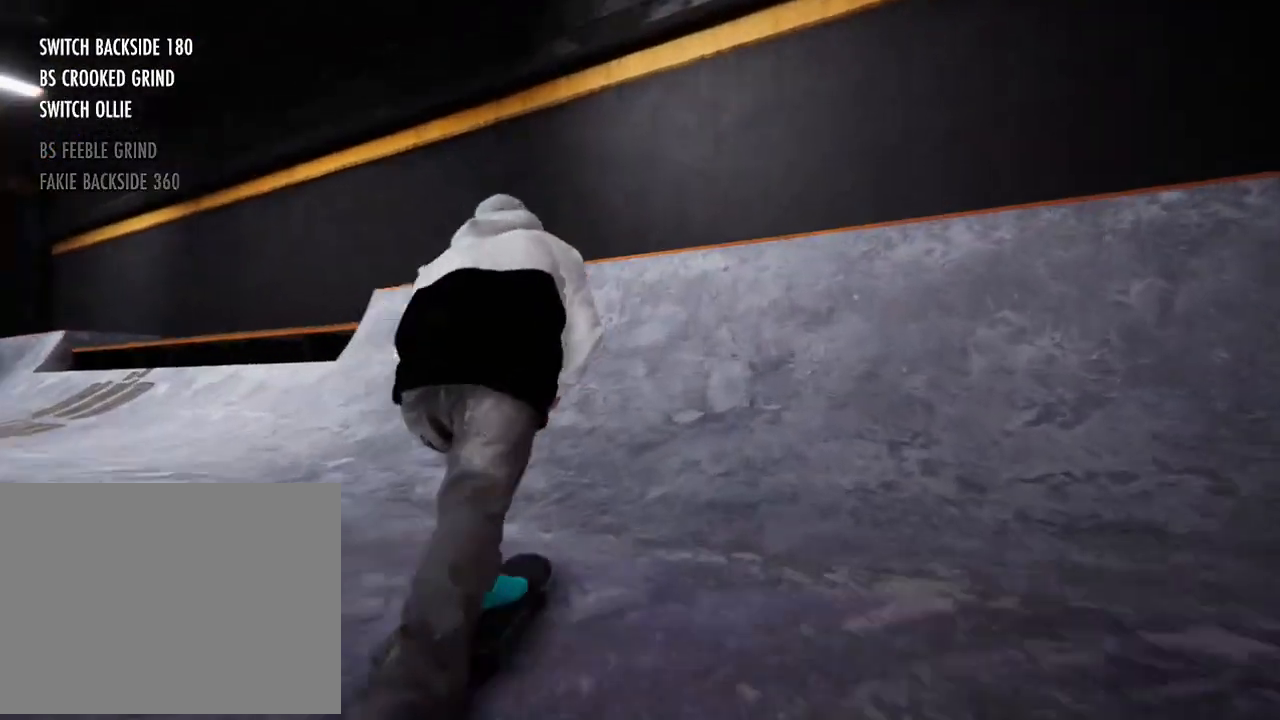
{"buttons": ["L2"], "left_stick": "down", "right_stick": "down", "events": [[267, "R2", "up"], [401, "L2", "down"], [434, "left_stick", "down"], [467, "right_stick", "down"]]}
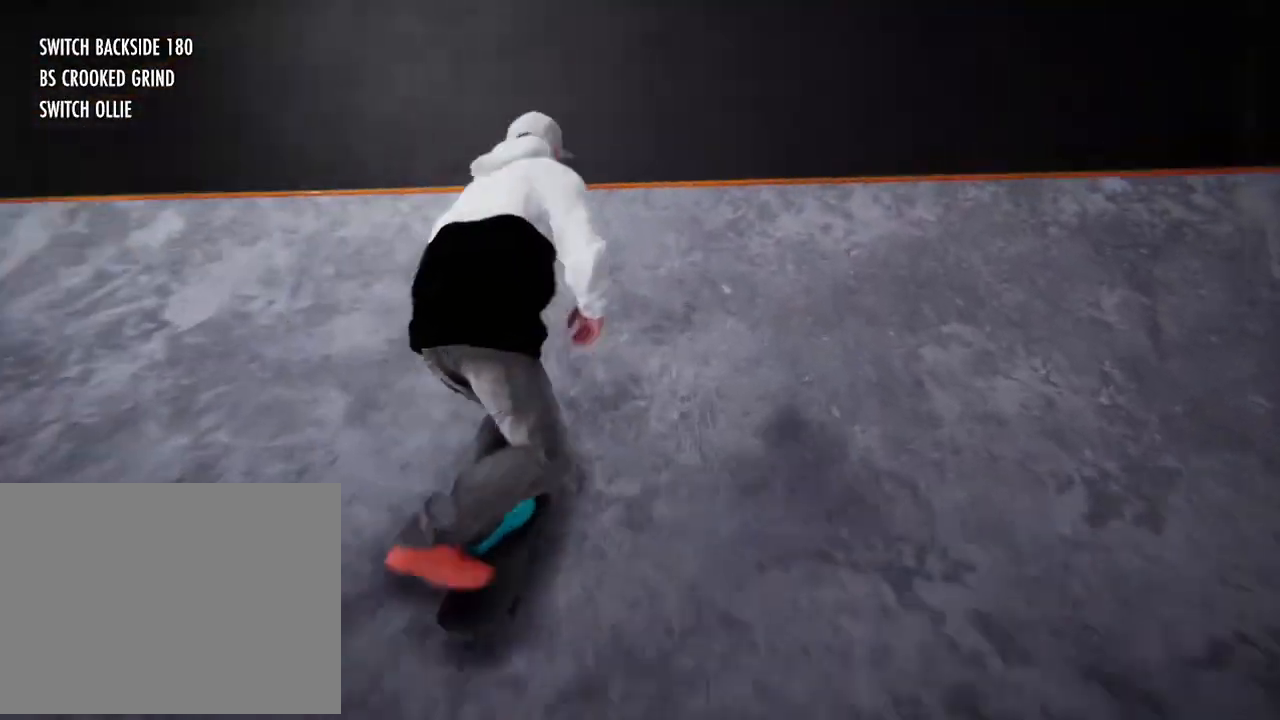
{"buttons": [], "left_stick": "up-left", "right_stick": "center", "events": [[367, "left_stick", "up-left"], [400, "L2", "up"], [400, "right_stick", "center"]]}
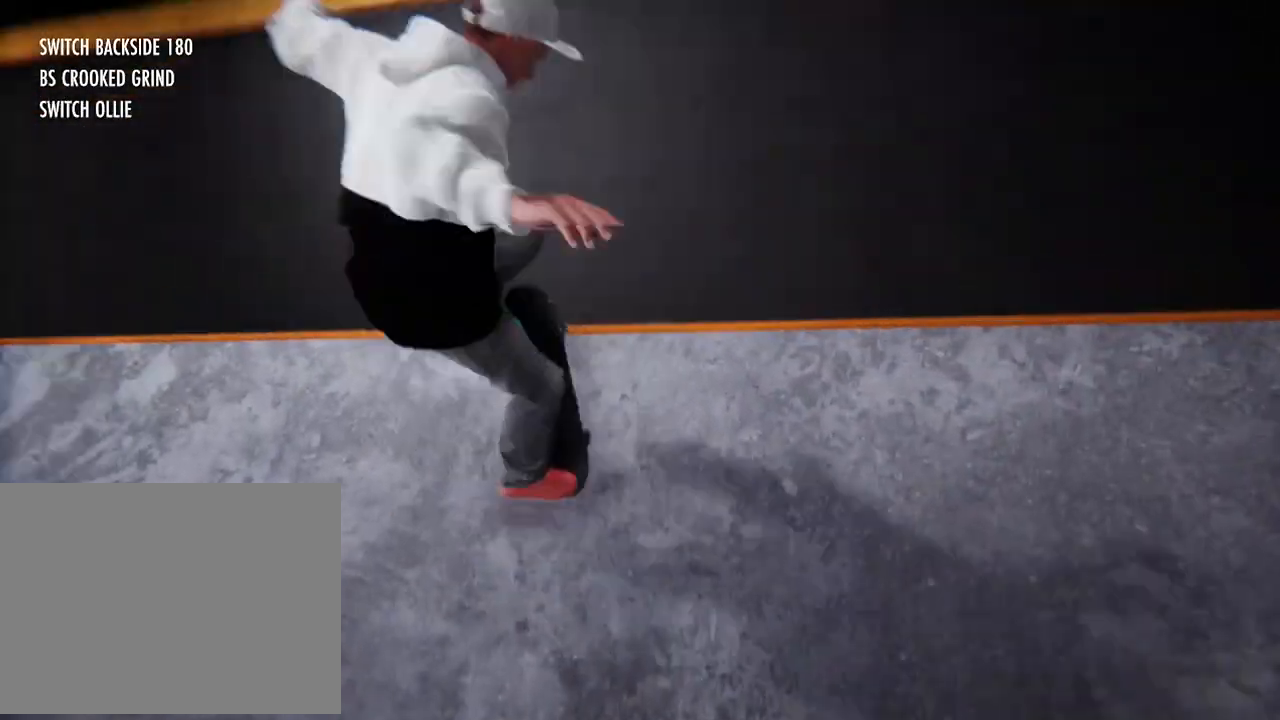
{"buttons": ["L2"], "left_stick": "up-left", "right_stick": "center", "events": [[200, "L2", "down"], [267, "left_stick", "center"], [501, "left_stick", "up-left"]]}
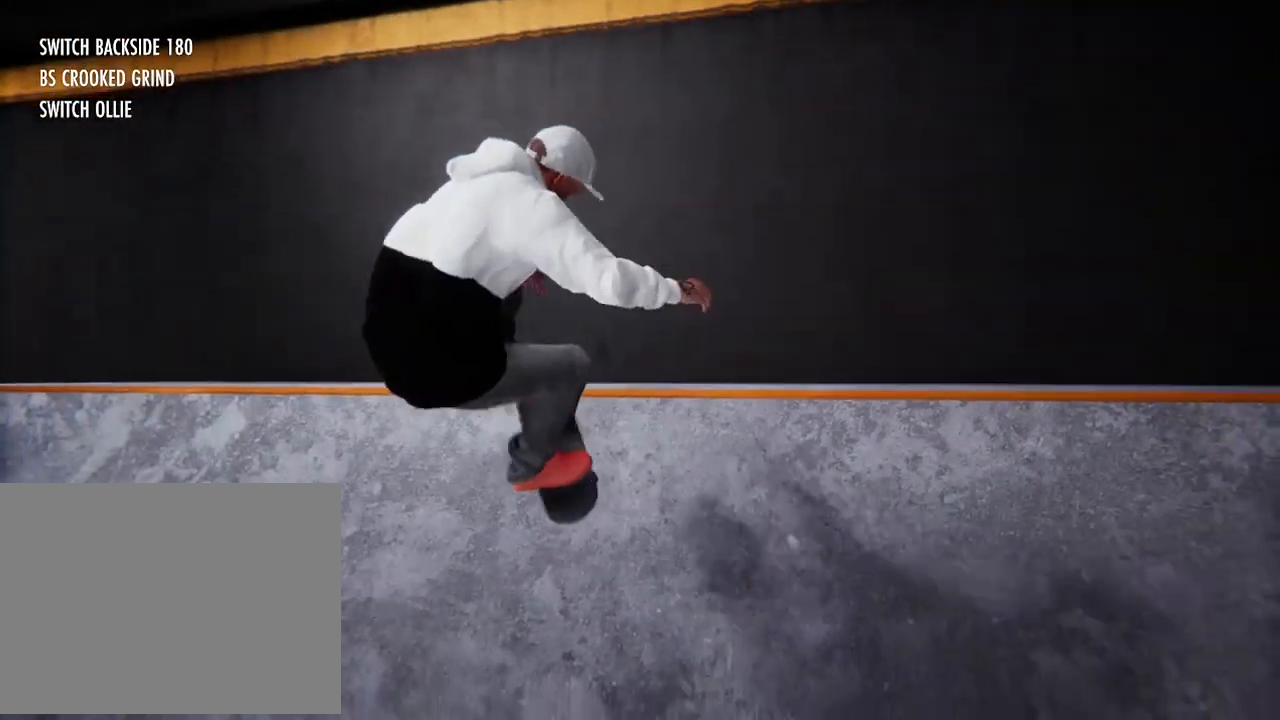
{"buttons": ["L2"], "left_stick": "center", "right_stick": "center", "events": [[100, "right_stick", "right"], [267, "left_stick", "left"], [400, "left_stick", "center"], [400, "right_stick", "center"]]}
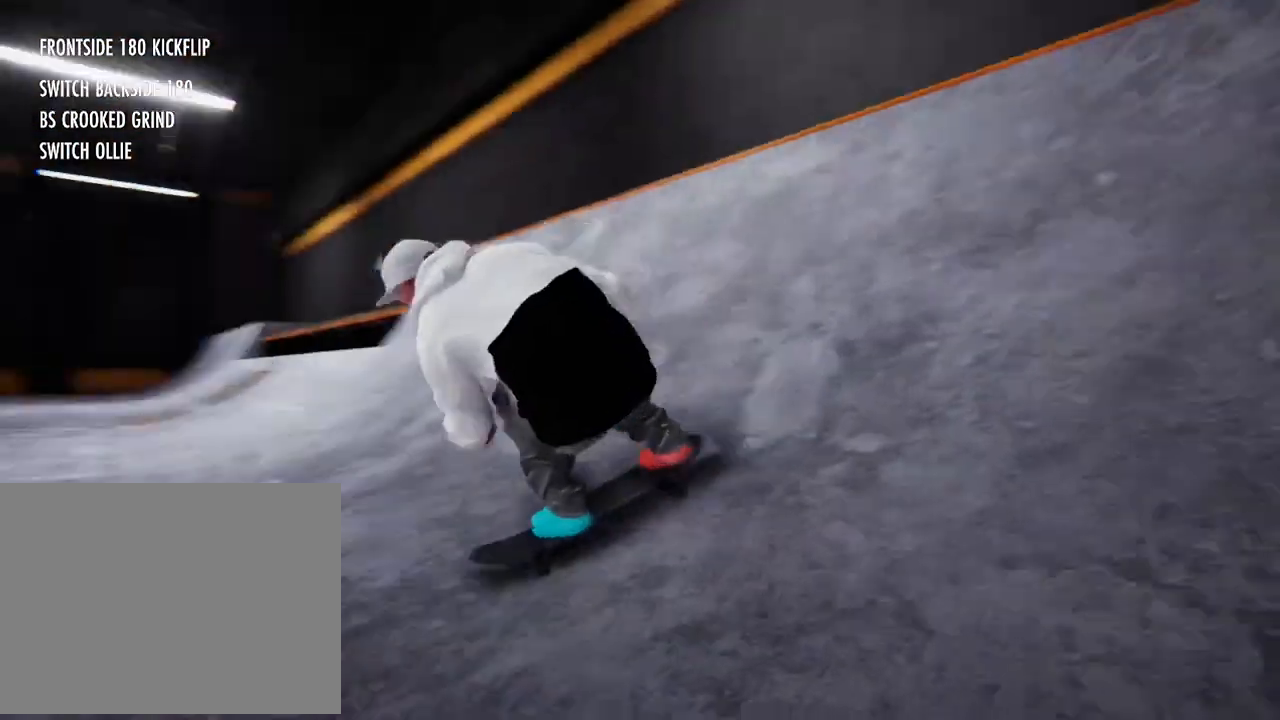
{"buttons": ["L2"], "left_stick": "center", "right_stick": "center", "events": [[34, "L2", "up"], [367, "L2", "down"]]}
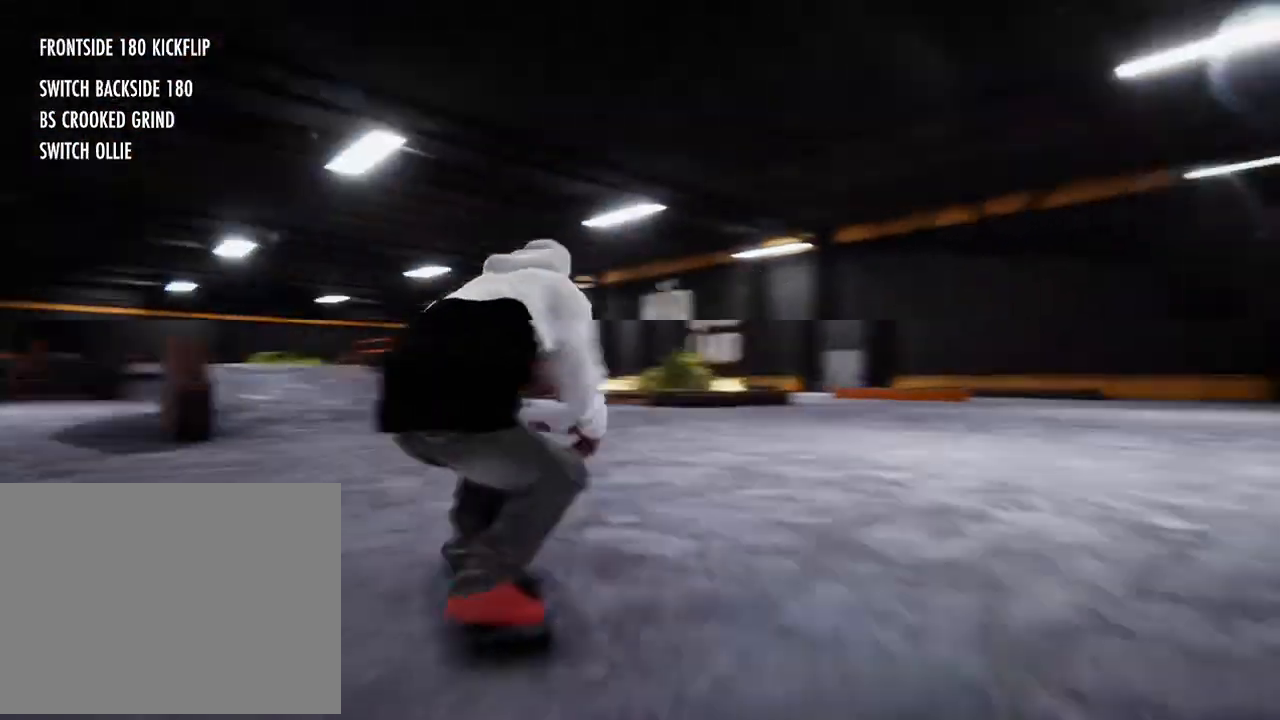
{"buttons": [], "left_stick": "center", "right_stick": "center", "events": [[67, "L2", "up"], [133, "L2", "down"], [200, "A", "down"], [300, "L2", "up"], [400, "A", "up"]]}